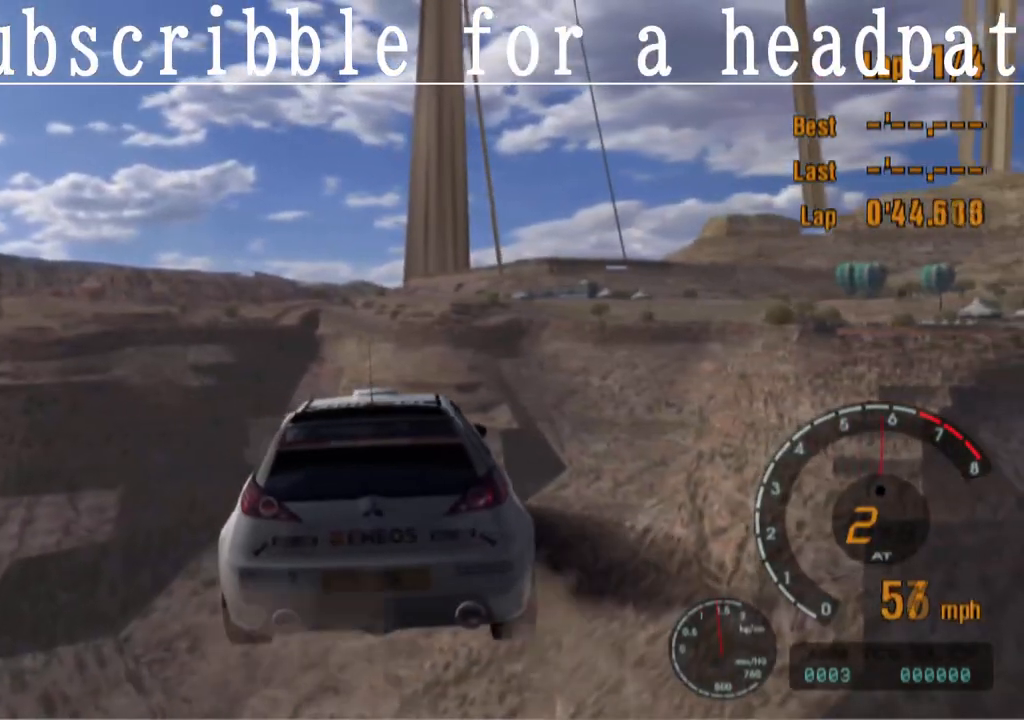
Gameplay with a controller (PlayStation layout); each line is a JSON object with the inputs held at the frame after it. "events" lists button and stick changes between this image and that frame as [ms after this image, input, new state], when the widget could be followed in between.
{"buttons": ["CROSS"], "left_stick": "center", "right_stick": "center", "events": [[167, "left_stick", "center"]]}
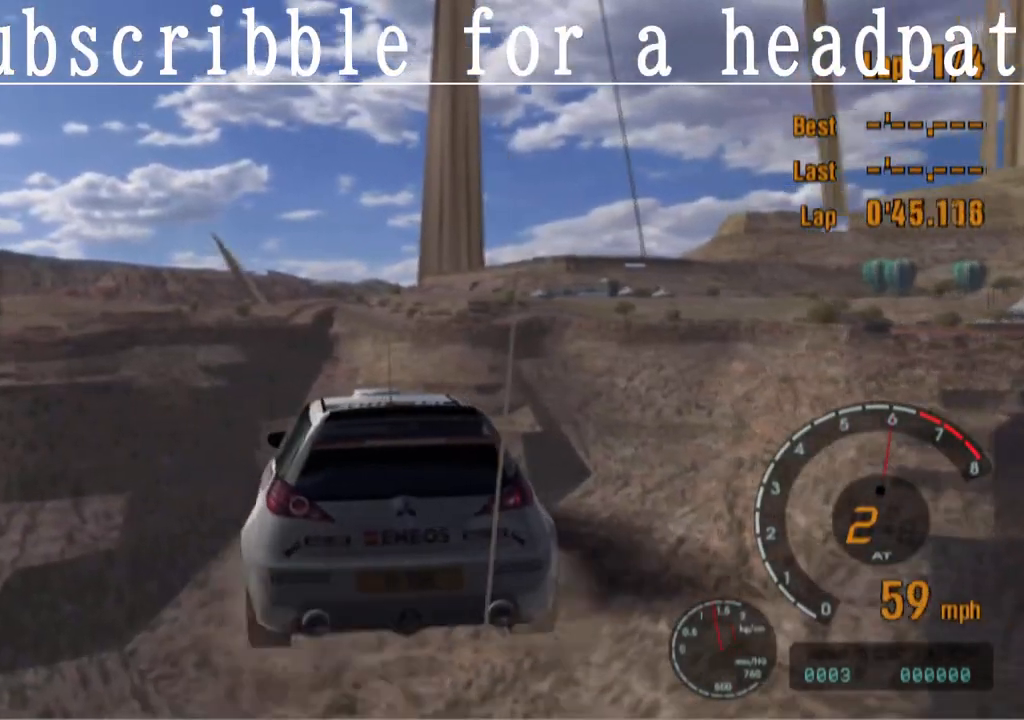
{"buttons": ["CROSS"], "left_stick": "center", "right_stick": "center", "events": []}
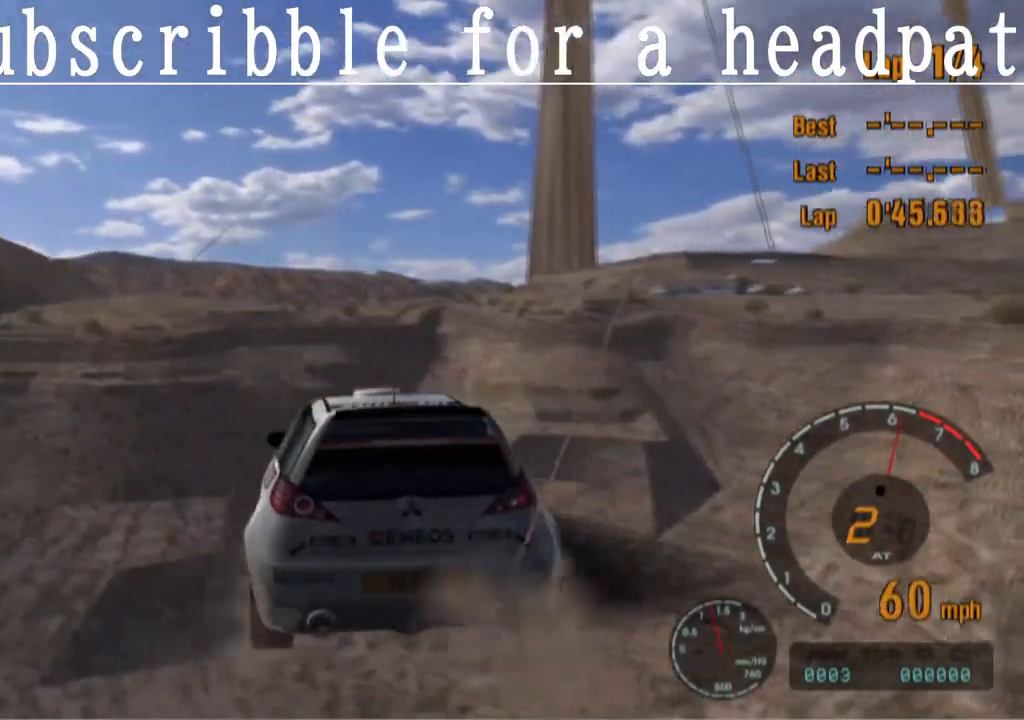
{"buttons": ["CROSS"], "left_stick": "center", "right_stick": "center", "events": []}
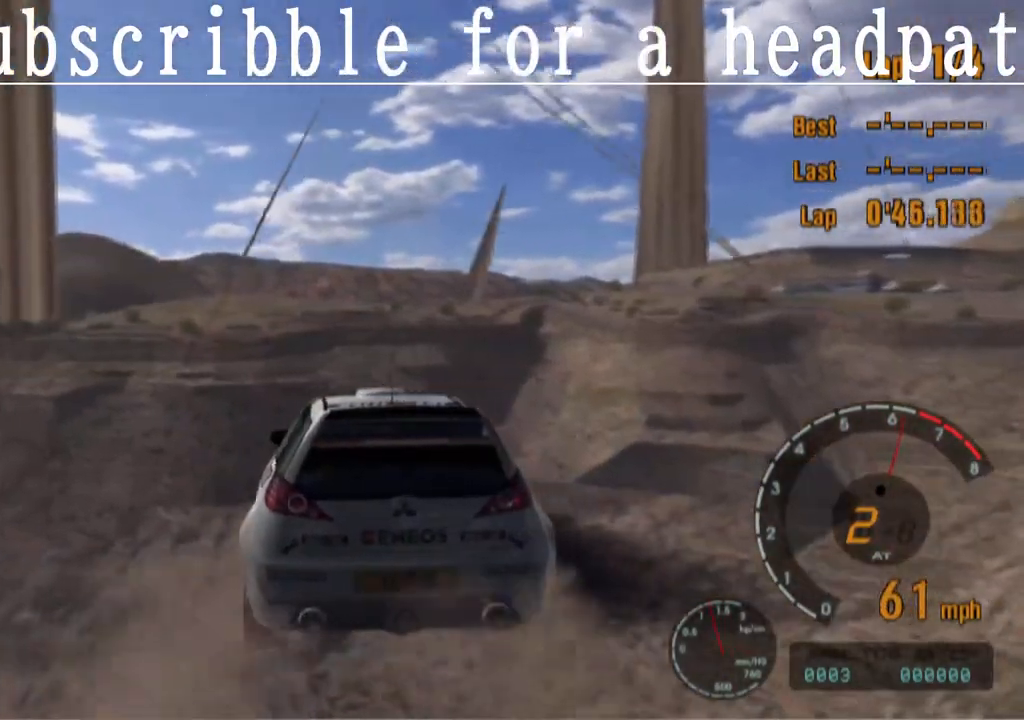
{"buttons": ["CROSS"], "left_stick": "center", "right_stick": "center", "events": [[300, "left_stick", "up-left"], [450, "left_stick", "center"]]}
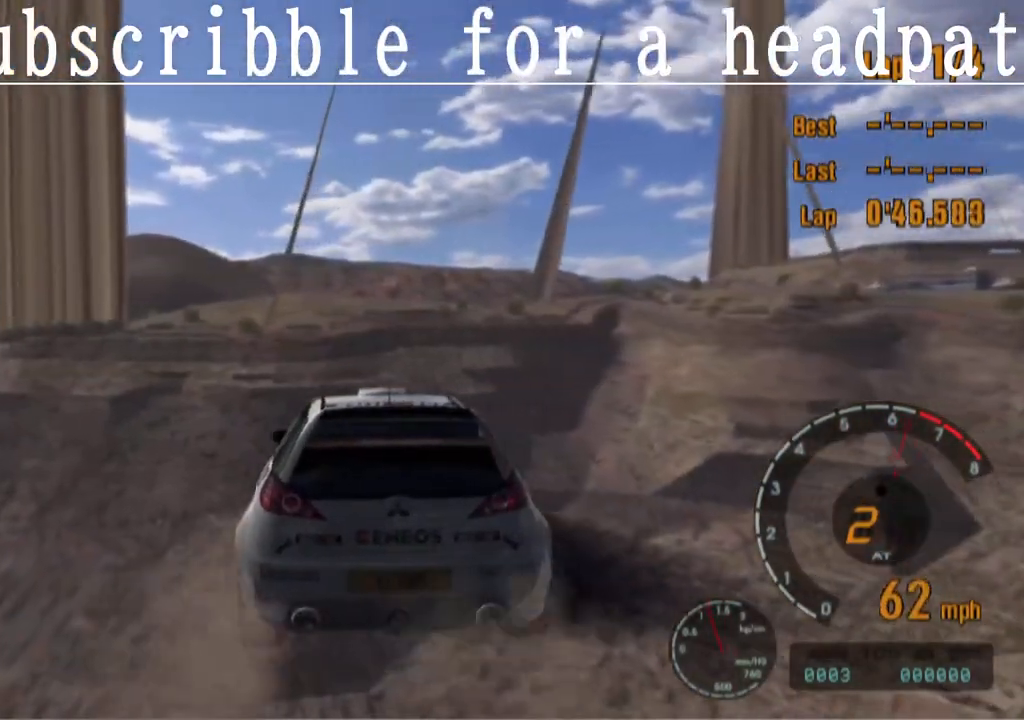
{"buttons": ["CROSS"], "left_stick": "center", "right_stick": "center", "events": []}
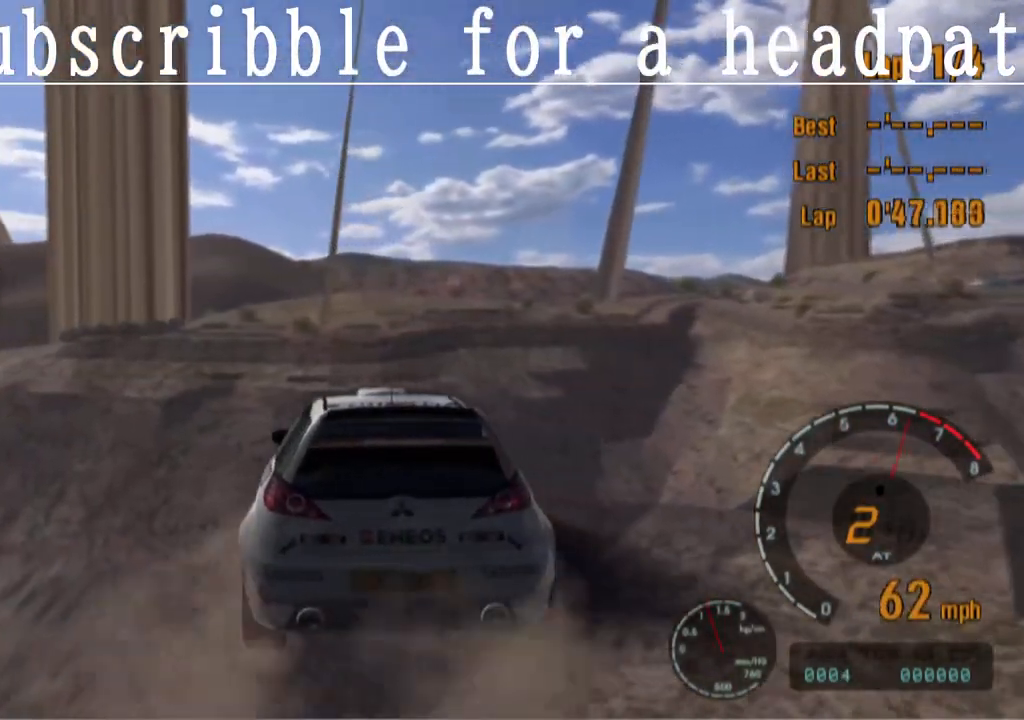
{"buttons": ["CROSS"], "left_stick": "center", "right_stick": "center", "events": []}
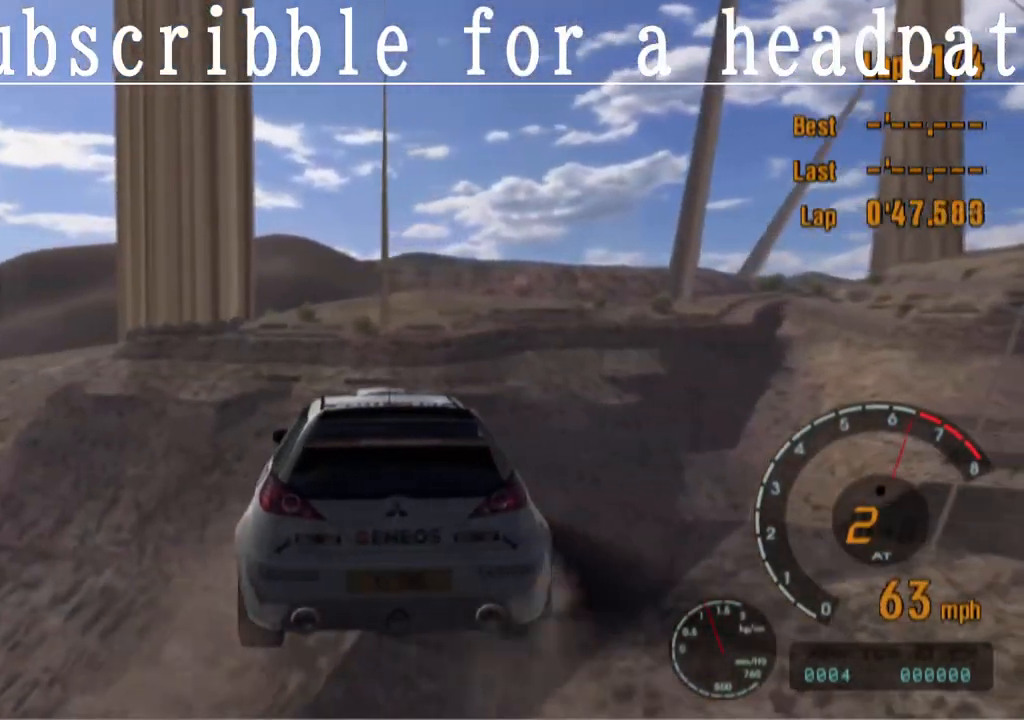
{"buttons": ["CROSS"], "left_stick": "center", "right_stick": "center", "events": []}
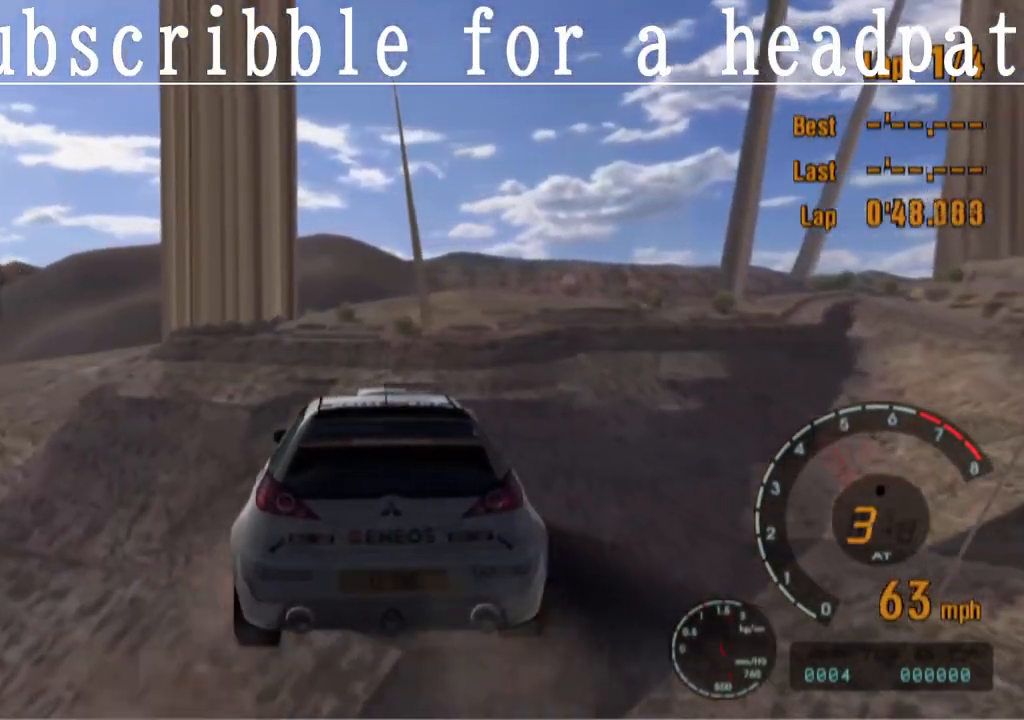
{"buttons": ["CROSS"], "left_stick": "center", "right_stick": "center", "events": []}
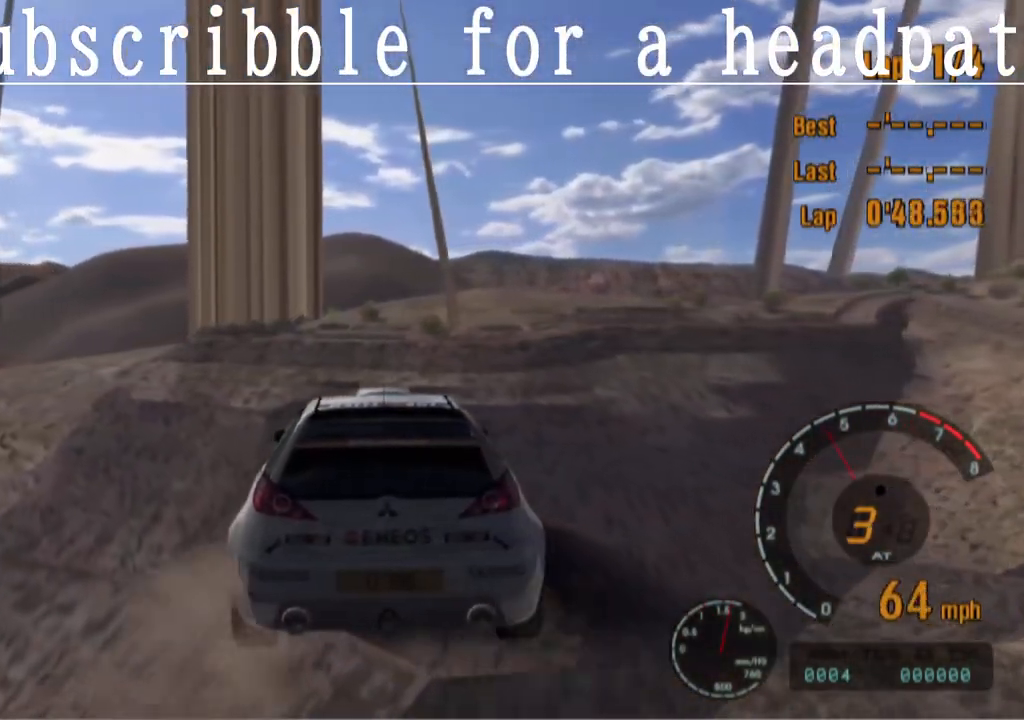
{"buttons": ["CROSS"], "left_stick": "center", "right_stick": "center", "events": []}
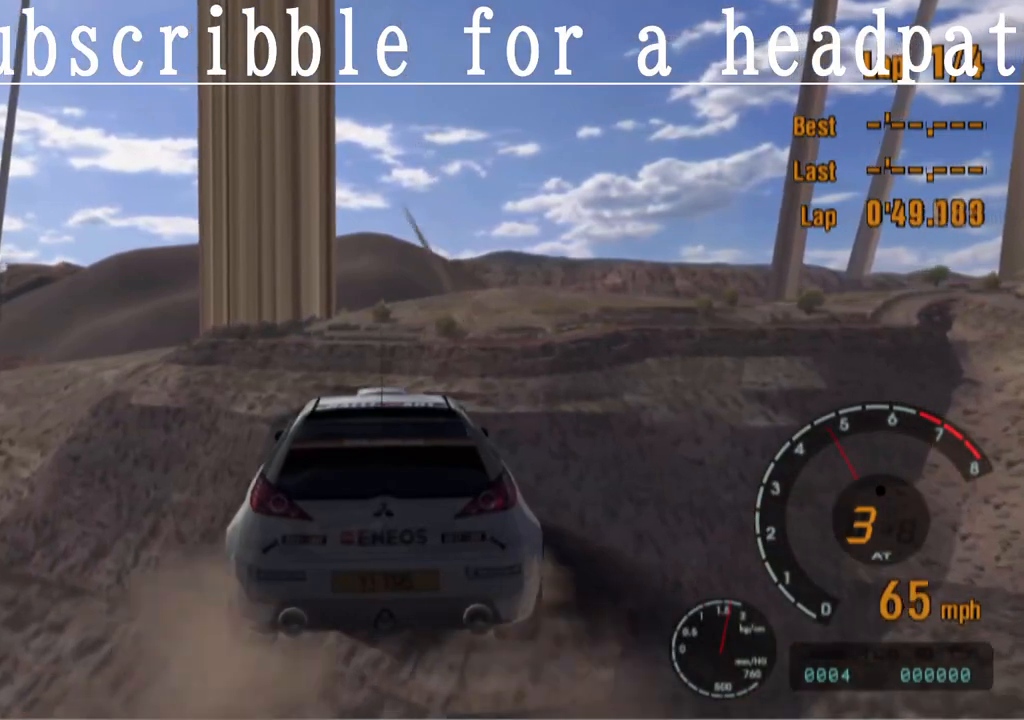
{"buttons": ["CROSS"], "left_stick": "center", "right_stick": "center", "events": []}
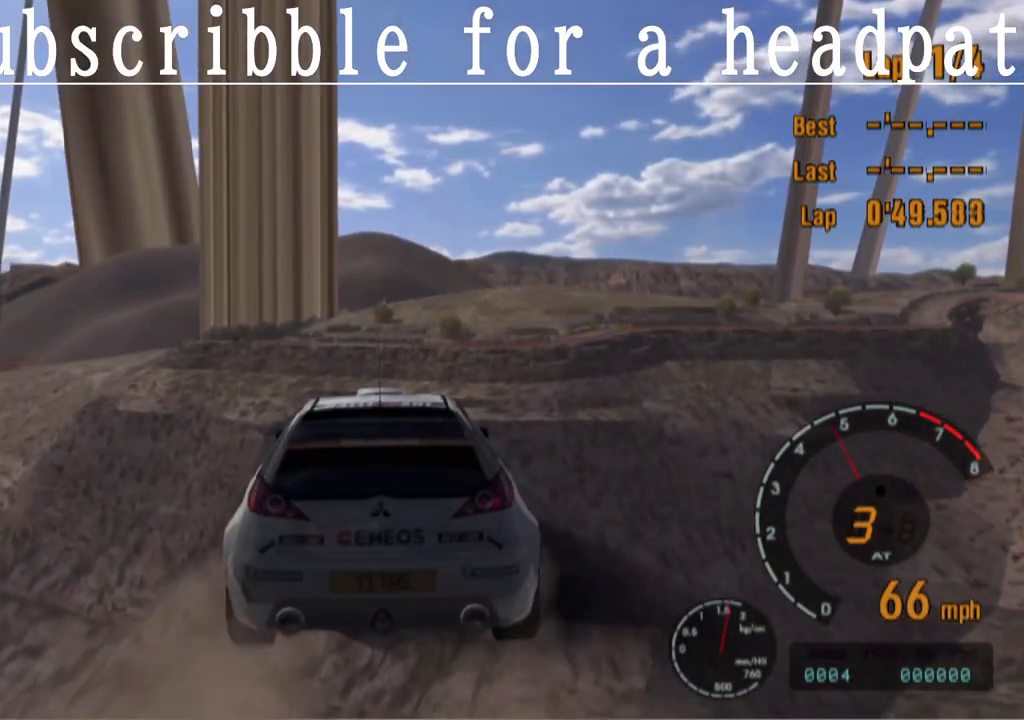
{"buttons": ["CROSS"], "left_stick": "center", "right_stick": "center", "events": []}
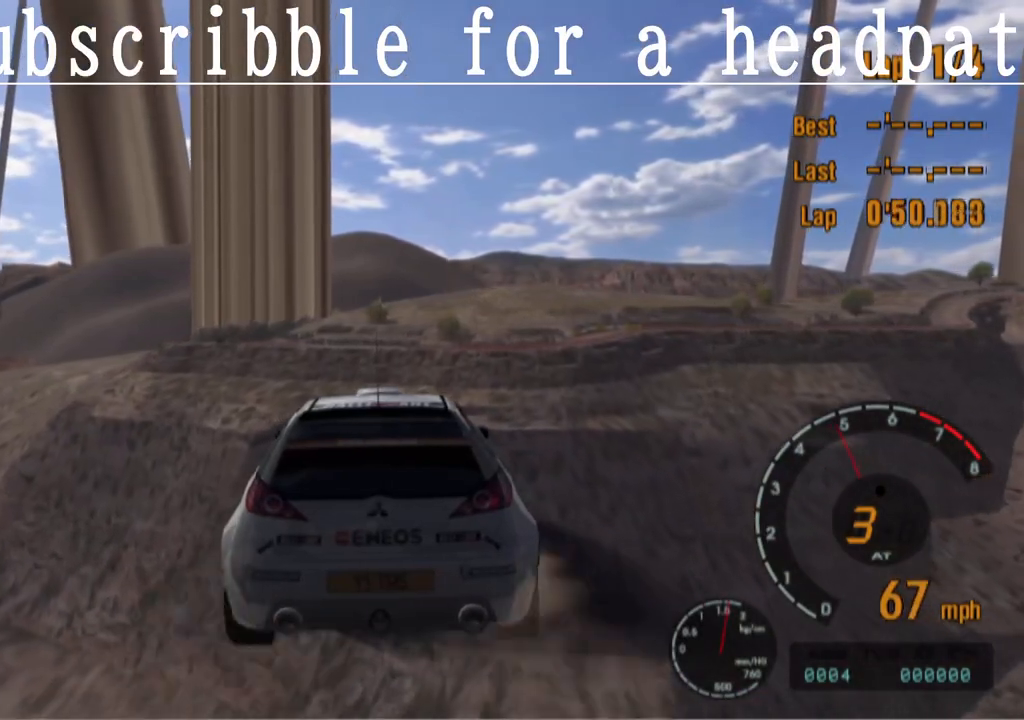
{"buttons": ["CROSS"], "left_stick": "up-left", "right_stick": "center", "events": [[333, "left_stick", "up-left"]]}
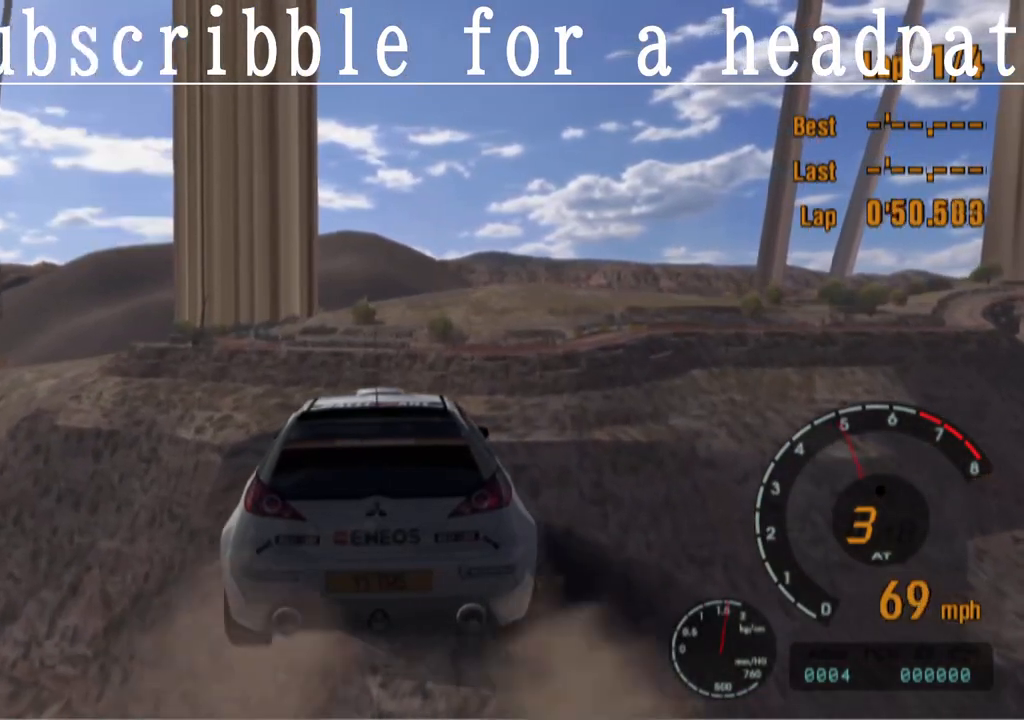
{"buttons": ["CROSS"], "left_stick": "center", "right_stick": "center", "events": [[33, "left_stick", "center"]]}
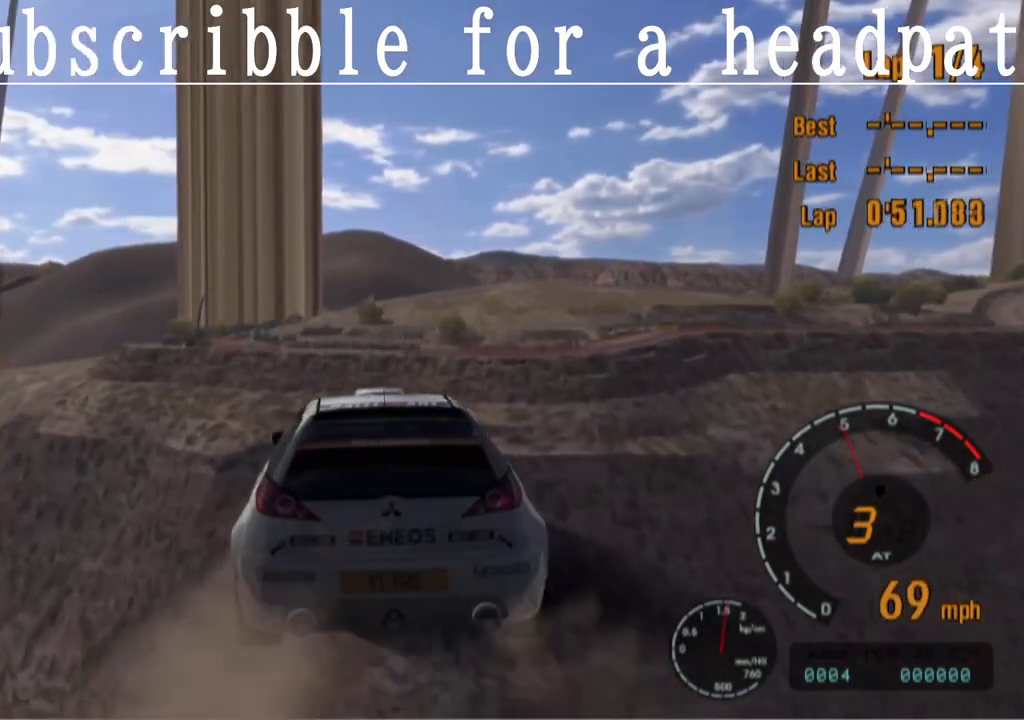
{"buttons": [], "left_stick": "left", "right_stick": "center", "events": [[150, "left_stick", "left"], [267, "CROSS", "up"]]}
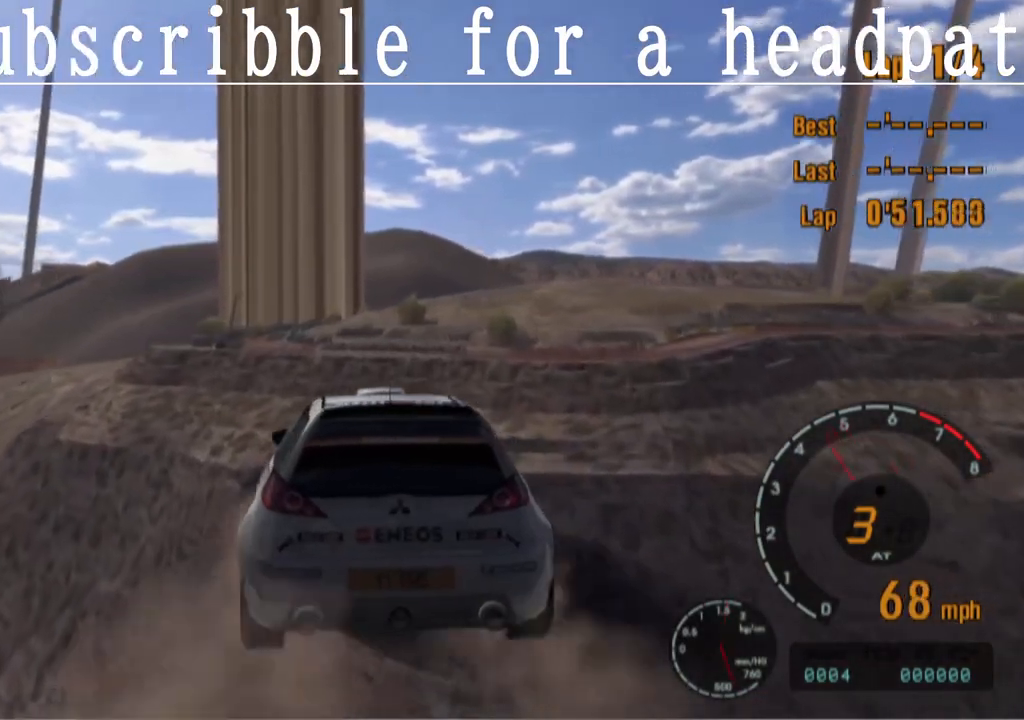
{"buttons": ["CROSS"], "left_stick": "center", "right_stick": "center", "events": [[33, "left_stick", "center"], [150, "CROSS", "down"]]}
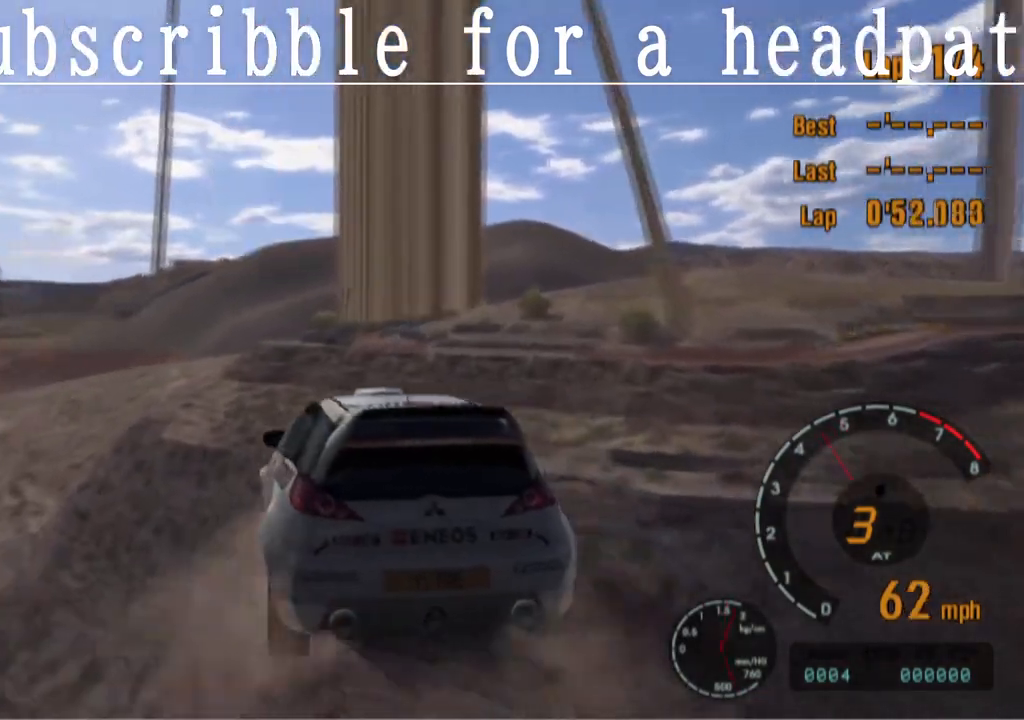
{"buttons": ["CROSS"], "left_stick": "right", "right_stick": "center", "events": [[333, "left_stick", "right"]]}
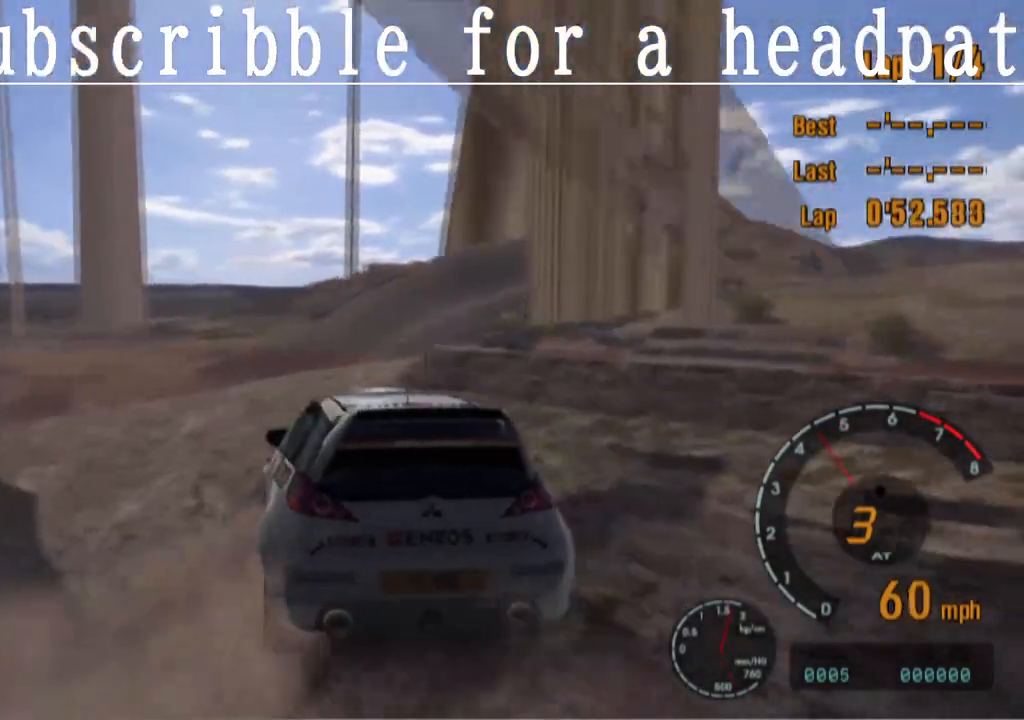
{"buttons": ["CROSS"], "left_stick": "center", "right_stick": "center", "events": [[33, "left_stick", "center"]]}
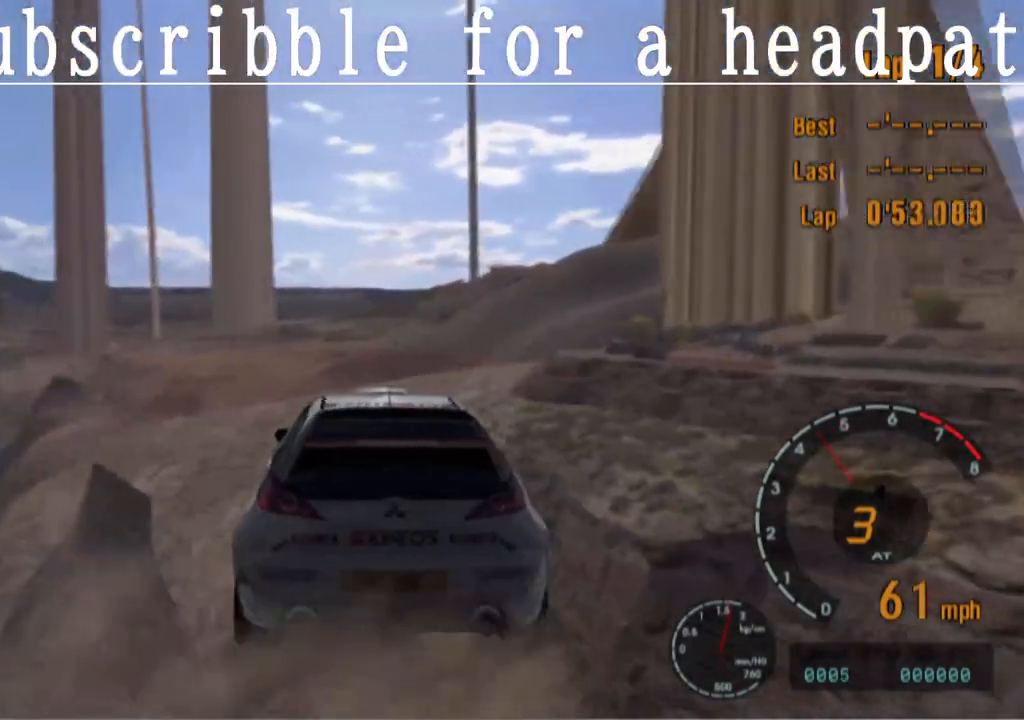
{"buttons": ["CROSS"], "left_stick": "center", "right_stick": "center", "events": []}
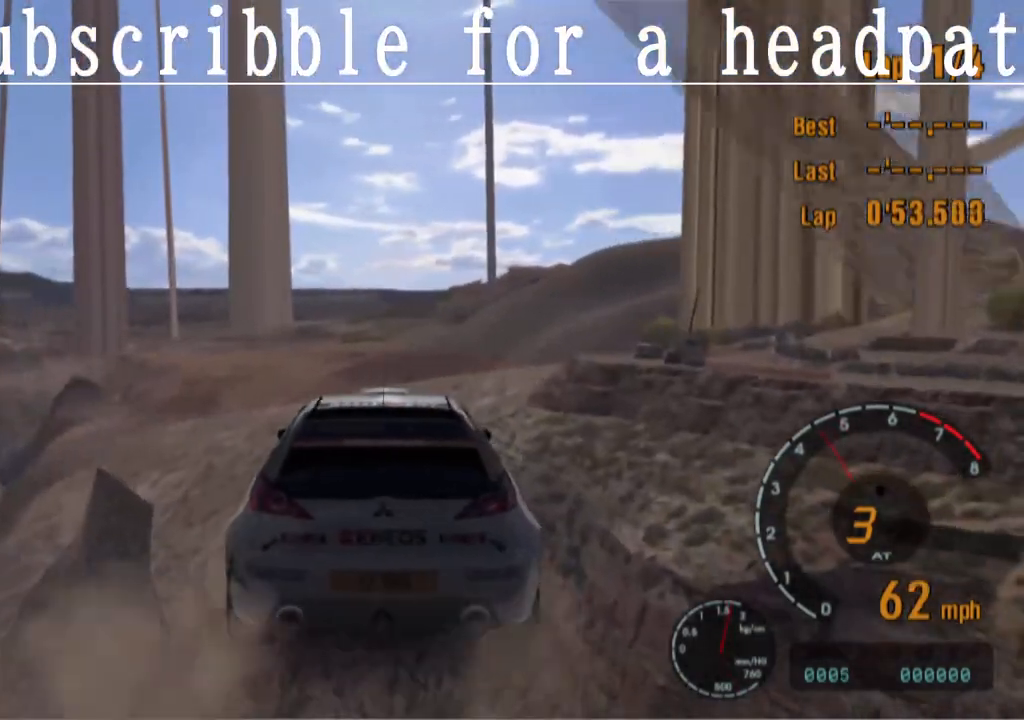
{"buttons": ["CROSS"], "left_stick": "center", "right_stick": "center", "events": [[217, "left_stick", "right"], [367, "left_stick", "center"]]}
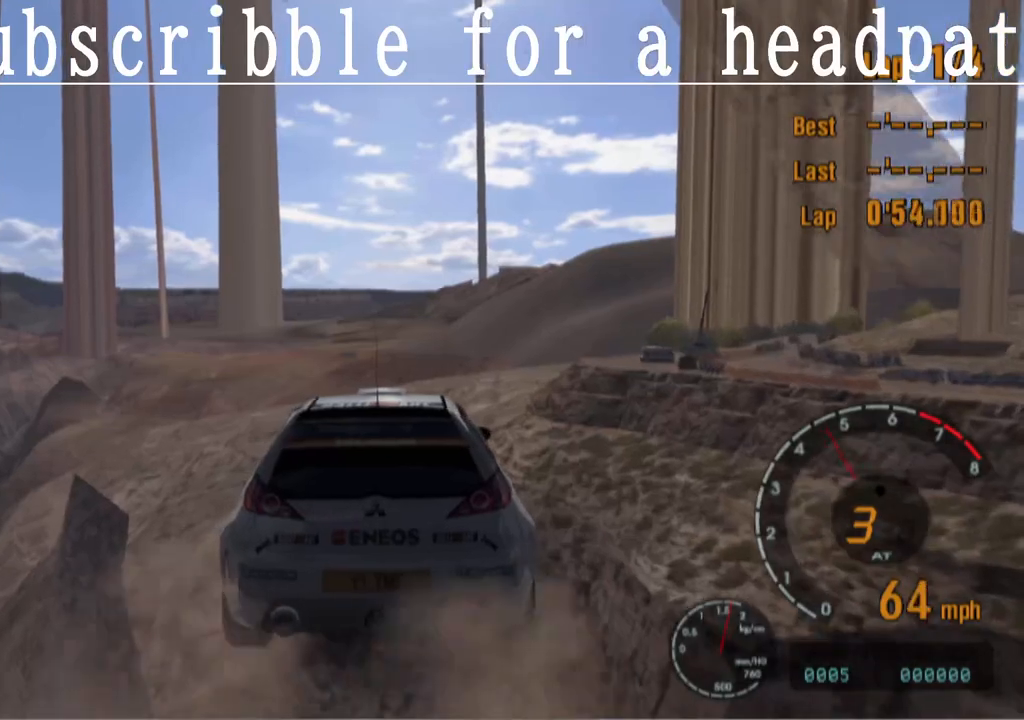
{"buttons": ["CROSS"], "left_stick": "center", "right_stick": "center", "events": []}
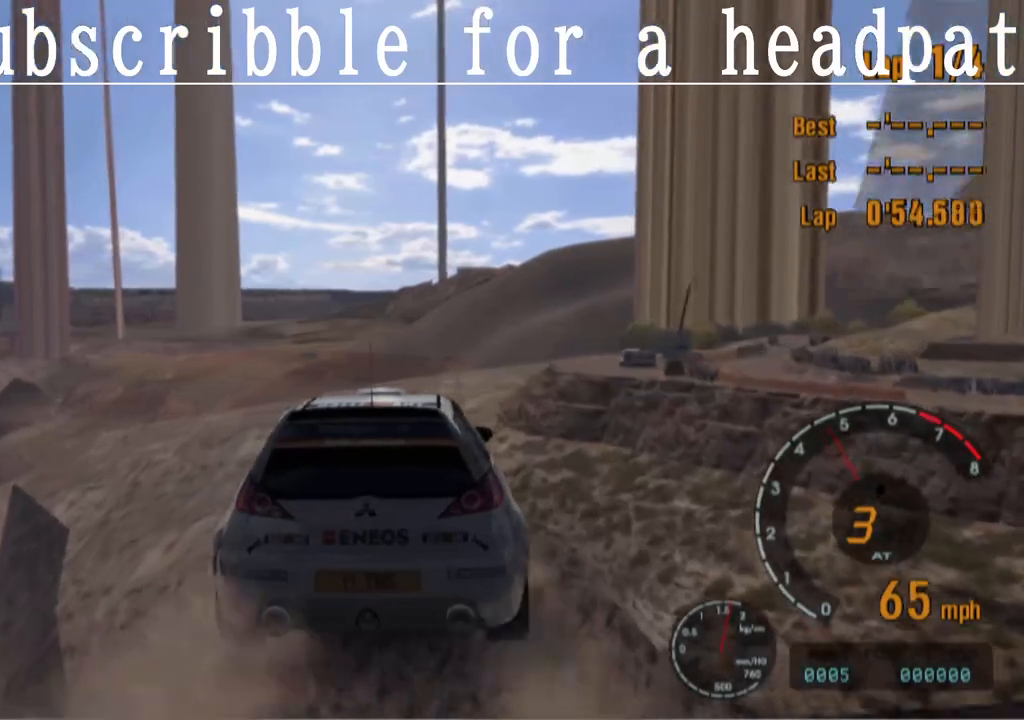
{"buttons": ["CROSS"], "left_stick": "center", "right_stick": "center", "events": [[217, "left_stick", "right"], [350, "left_stick", "center"]]}
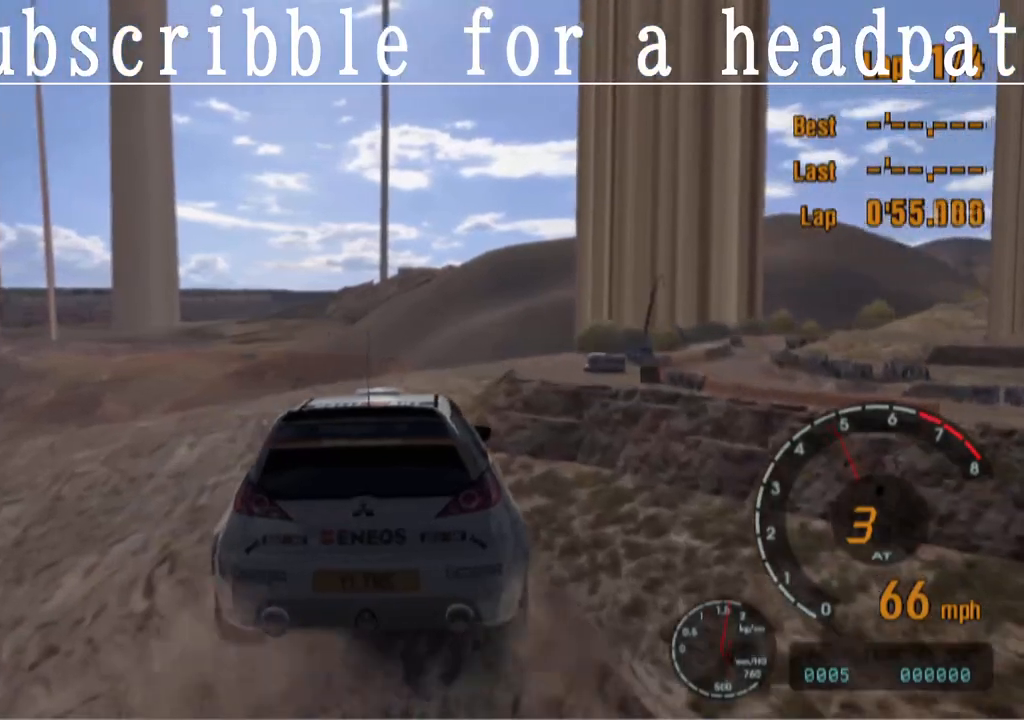
{"buttons": ["CROSS"], "left_stick": "center", "right_stick": "center", "events": []}
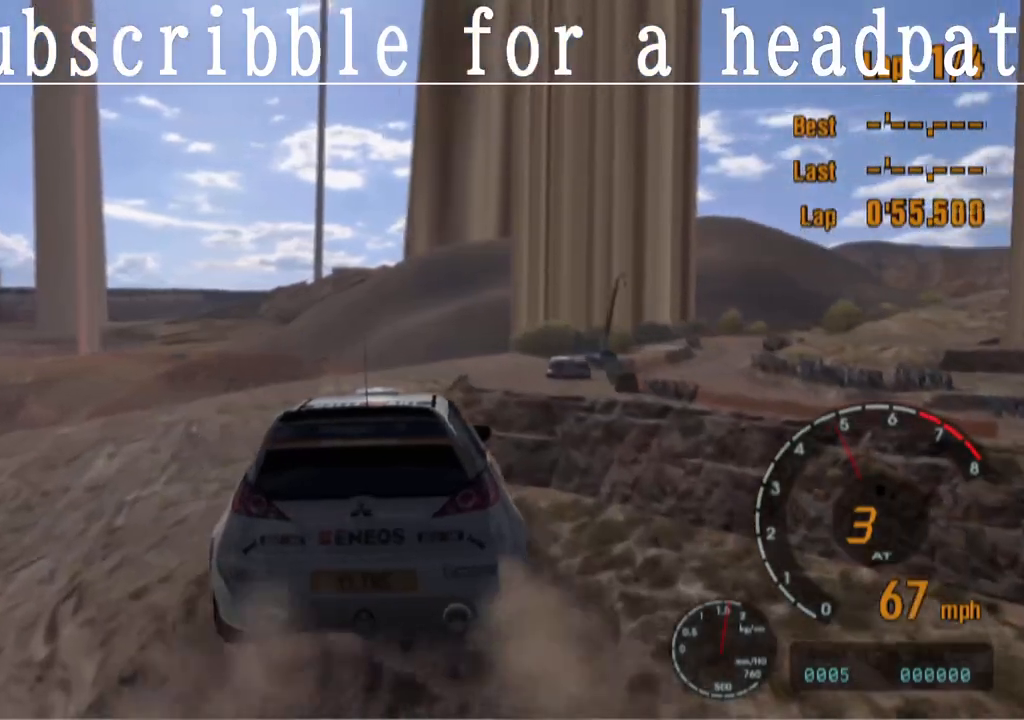
{"buttons": ["CROSS"], "left_stick": "center", "right_stick": "center", "events": []}
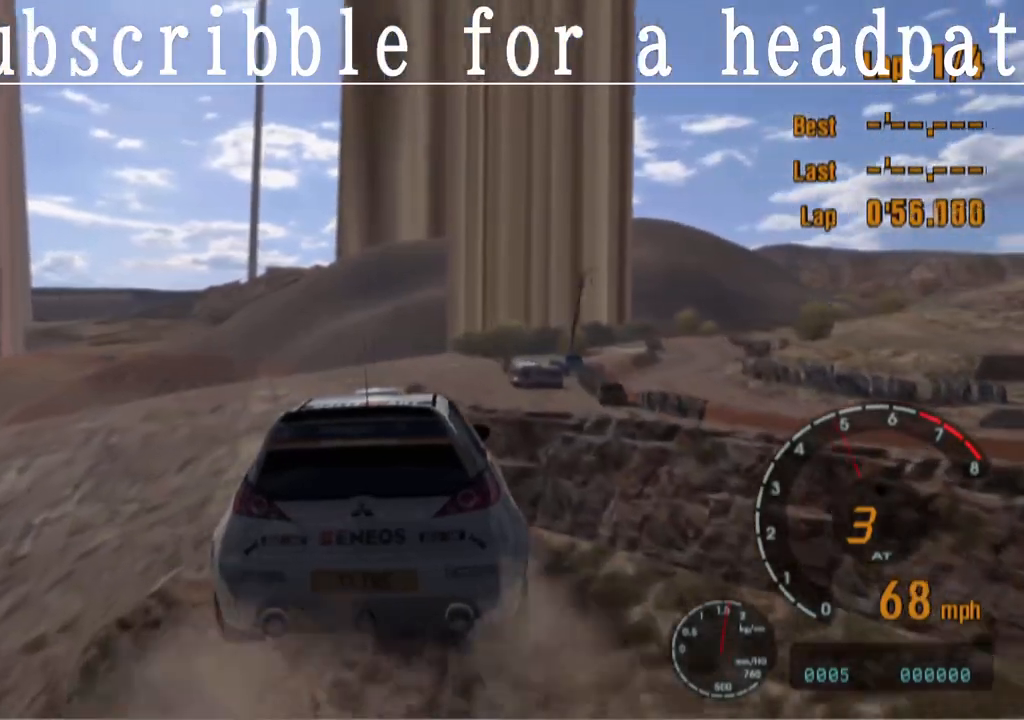
{"buttons": ["CROSS"], "left_stick": "center", "right_stick": "center", "events": []}
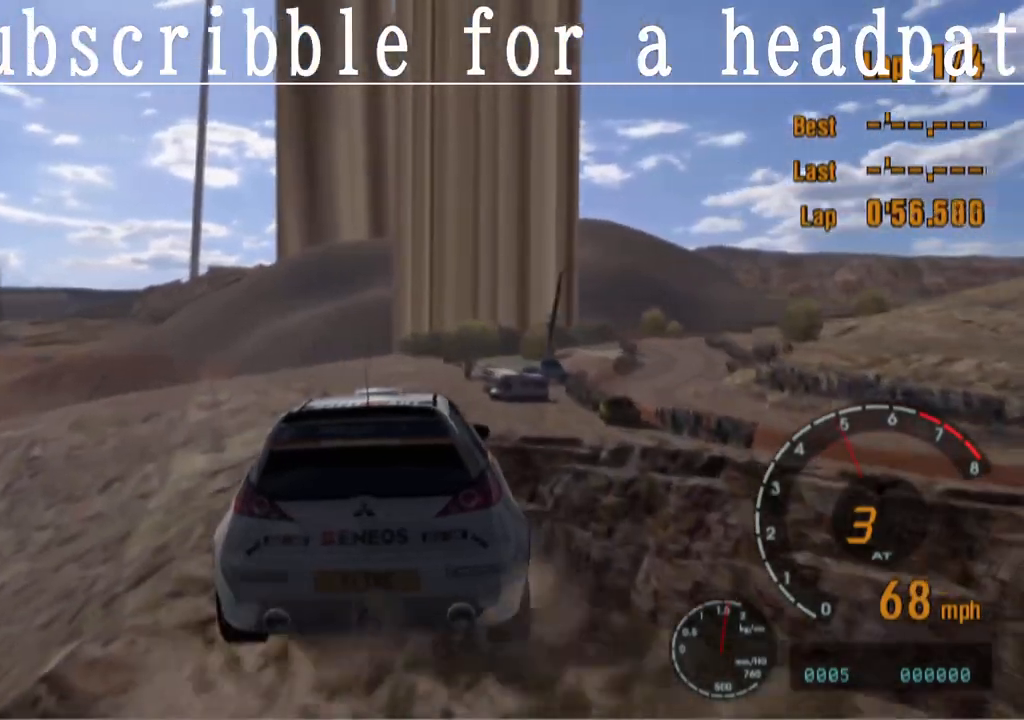
{"buttons": ["CROSS"], "left_stick": "center", "right_stick": "center", "events": [[100, "left_stick", "right"], [233, "left_stick", "center"]]}
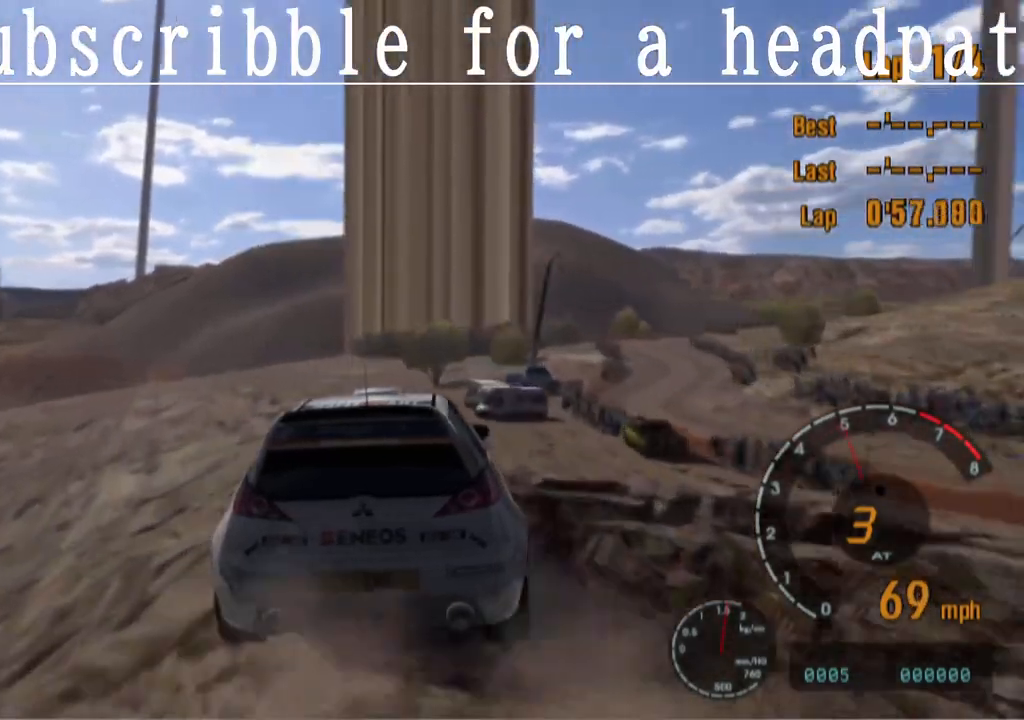
{"buttons": ["CROSS"], "left_stick": "right", "right_stick": "center", "events": [[467, "left_stick", "right"]]}
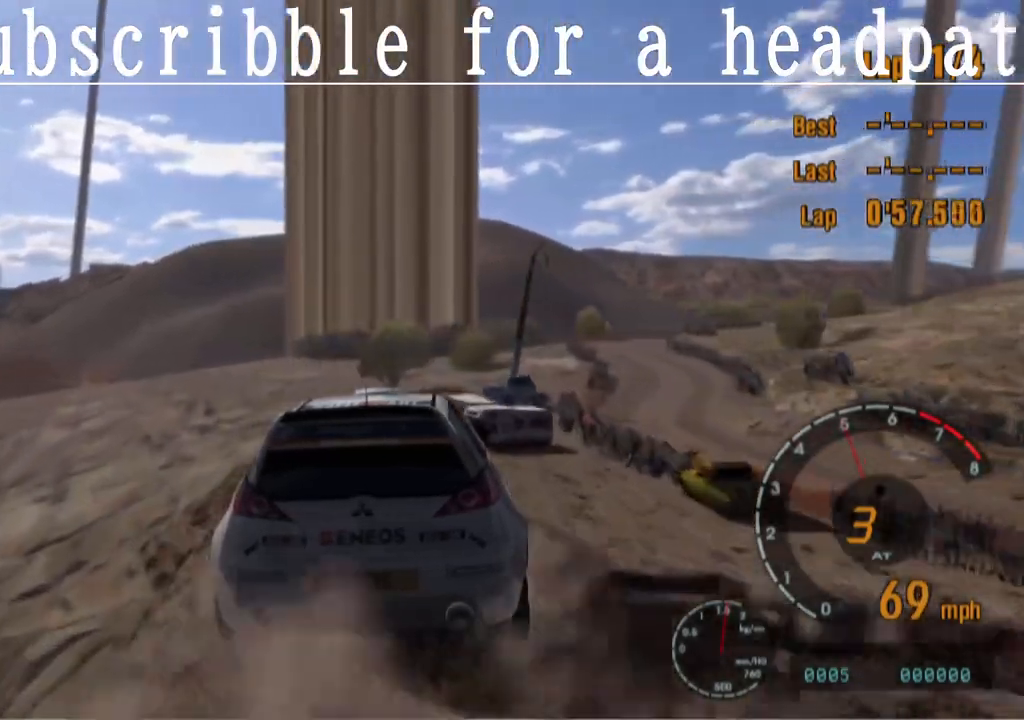
{"buttons": ["CROSS"], "left_stick": "center", "right_stick": "center", "events": [[133, "left_stick", "center"]]}
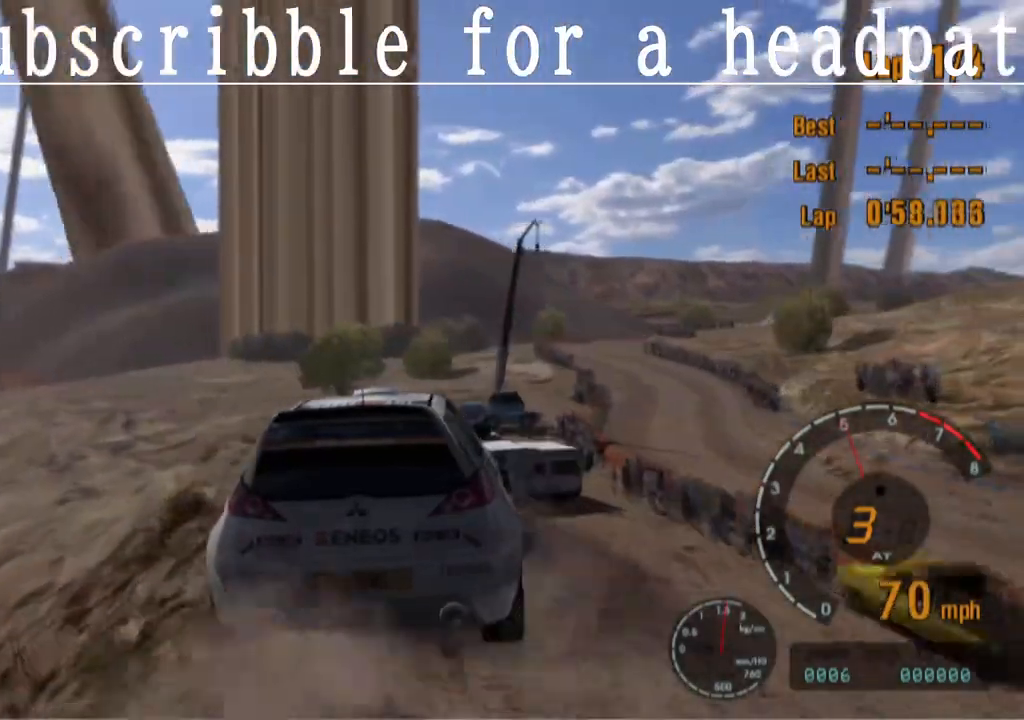
{"buttons": ["CROSS"], "left_stick": "center", "right_stick": "center", "events": []}
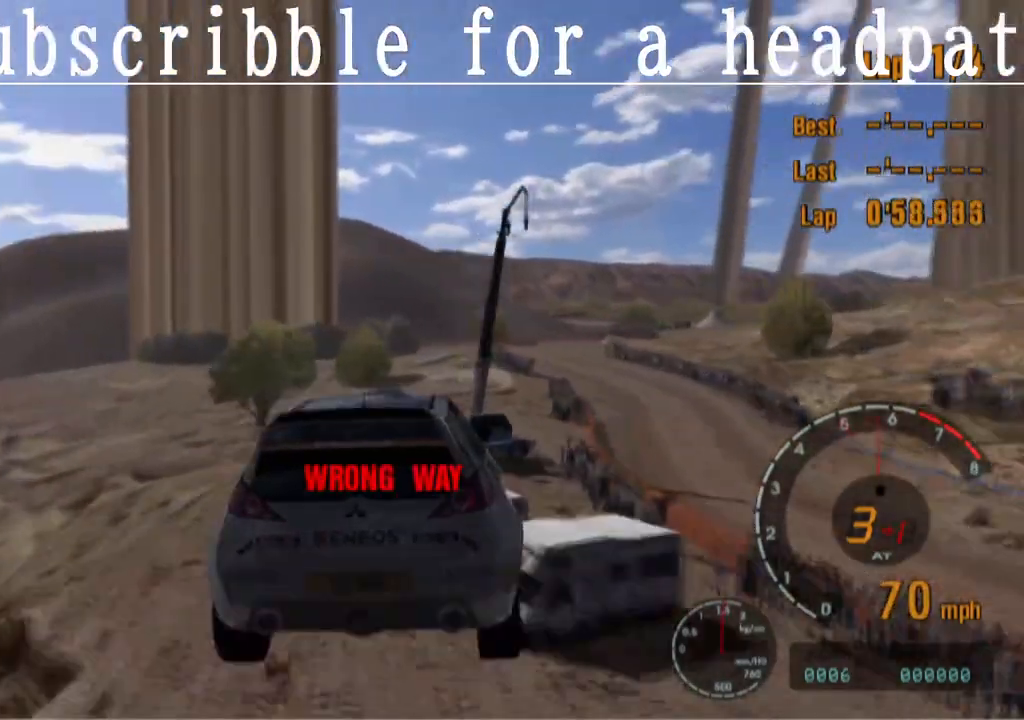
{"buttons": ["CROSS"], "left_stick": "center", "right_stick": "center", "events": []}
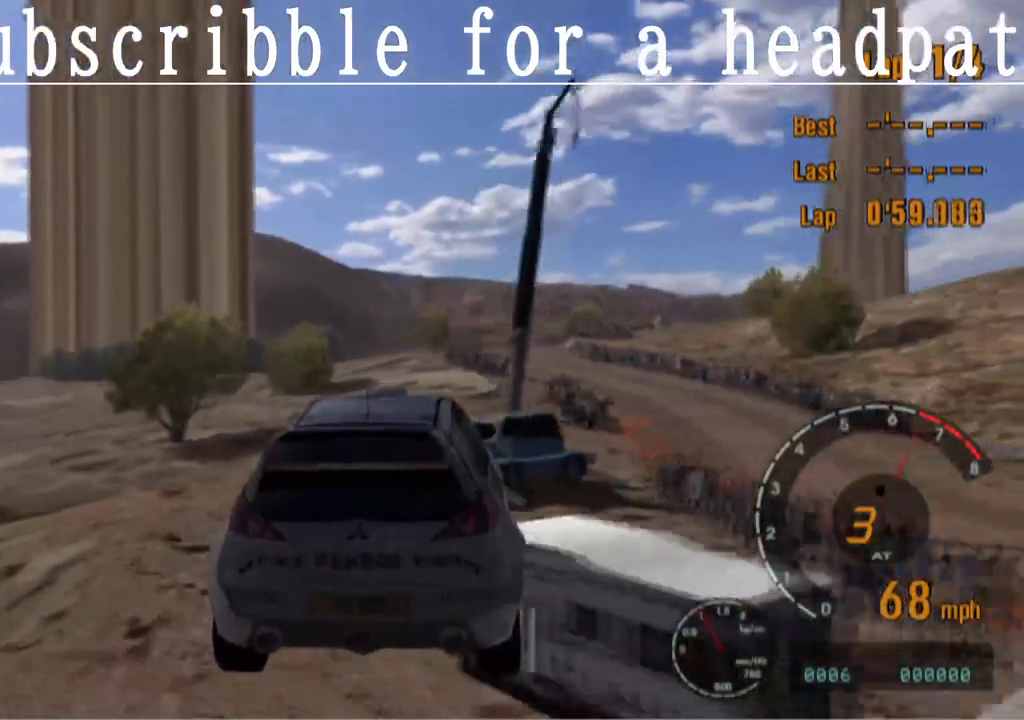
{"buttons": ["CROSS"], "left_stick": "center", "right_stick": "center", "events": []}